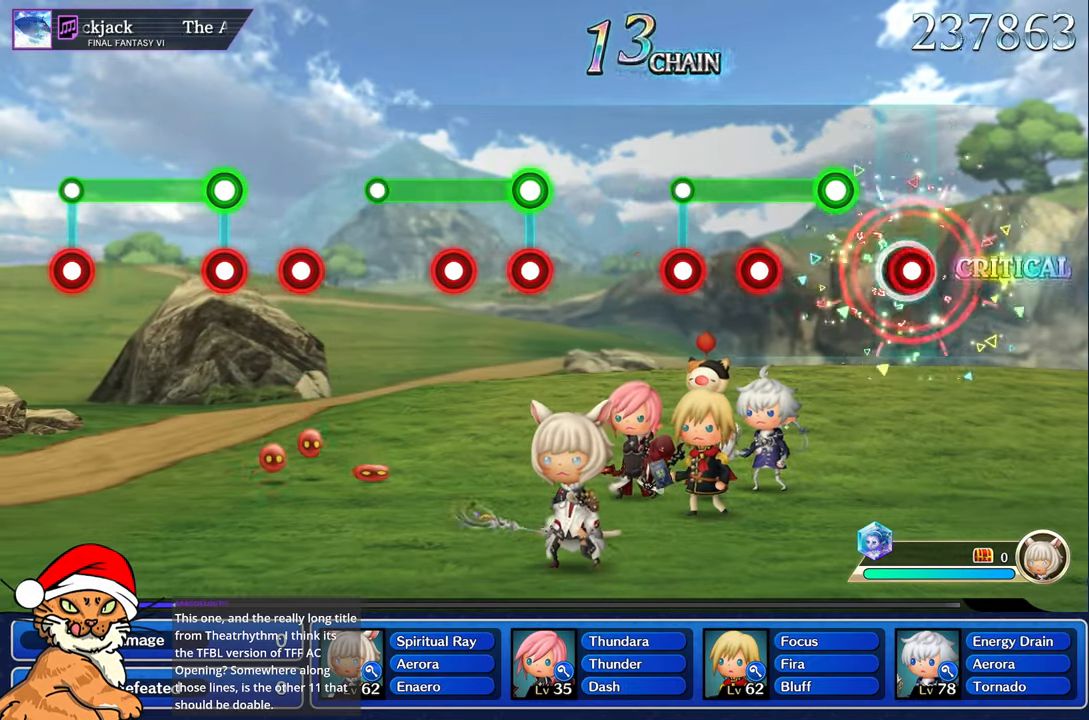
Gameplay with a controller (PlayStation layout); each line is a JSON object with the inputs held at the frame after it. "events" lists button and stick changes between this image and that frame as [ms after this image, input, new state], when the widget could be followed in between. Not read: L3 R3.
{"buttons": ["L1", "R1"], "left_stick": "center", "right_stick": "center", "events": [[17, "R1", "down"], [117, "R1", "up"], [250, "L1", "down"], [450, "R1", "down"]]}
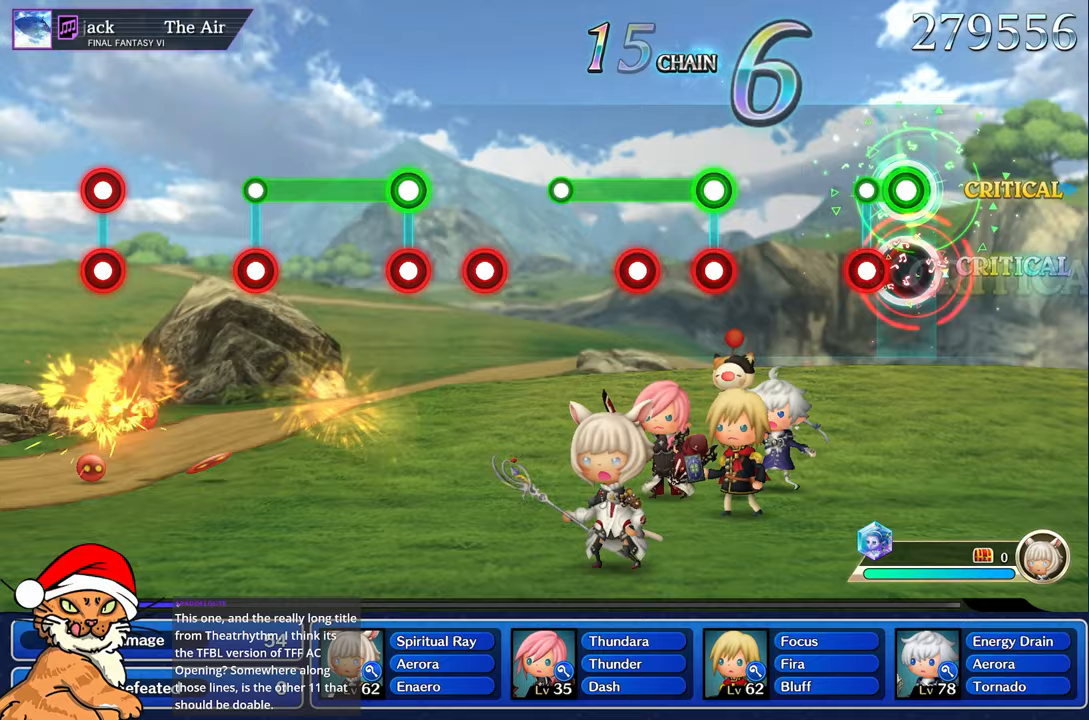
{"buttons": [], "left_stick": "center", "right_stick": "center", "events": [[33, "R1", "up"], [133, "R1", "down"], [167, "L1", "up"], [200, "R1", "up"]]}
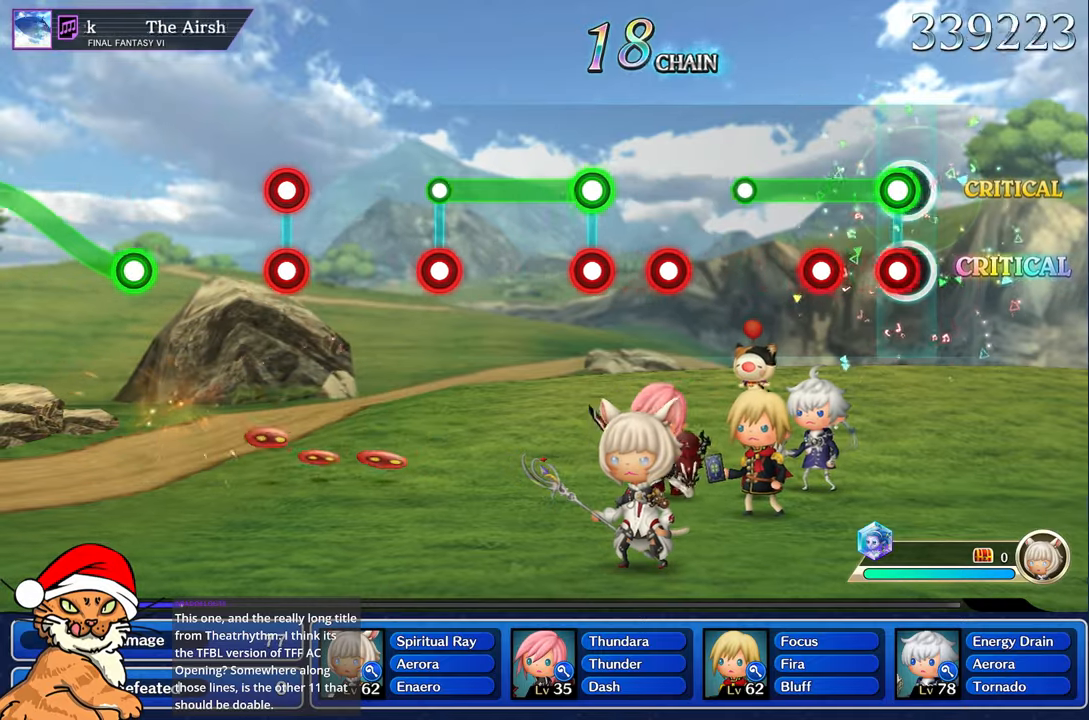
{"buttons": [], "left_stick": "center", "right_stick": "center"}
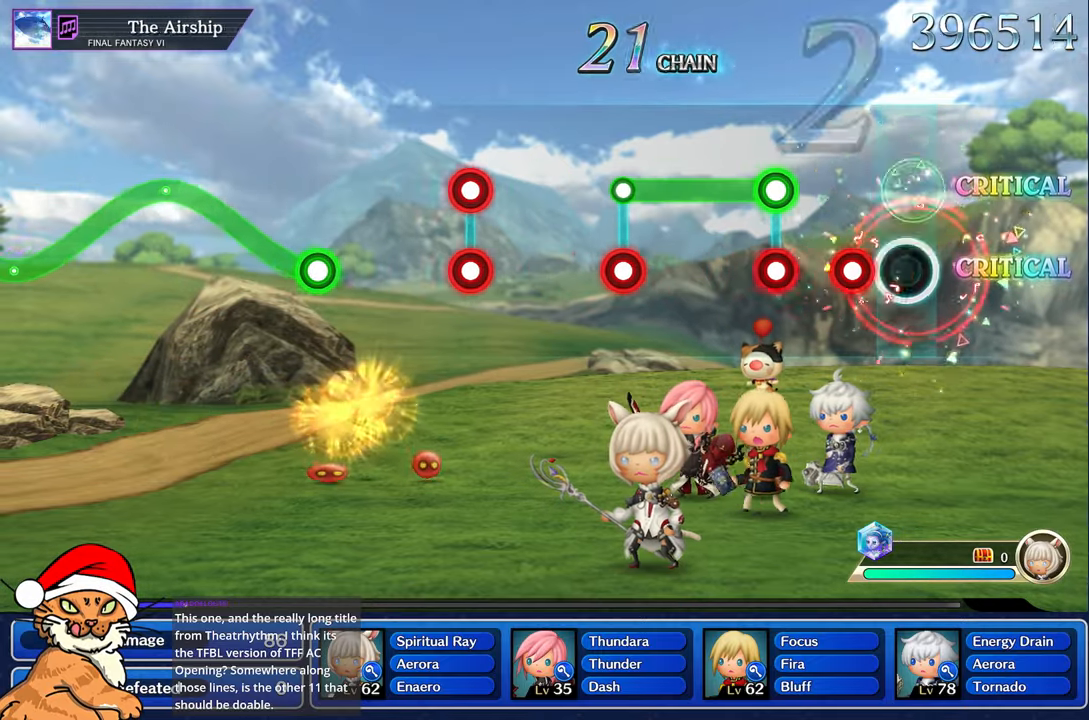
{"buttons": ["L1"], "left_stick": "center", "right_stick": "center", "events": [[167, "R1", "down"], [250, "R1", "up"], [367, "R1", "down"], [417, "L1", "down"], [500, "R1", "up"]]}
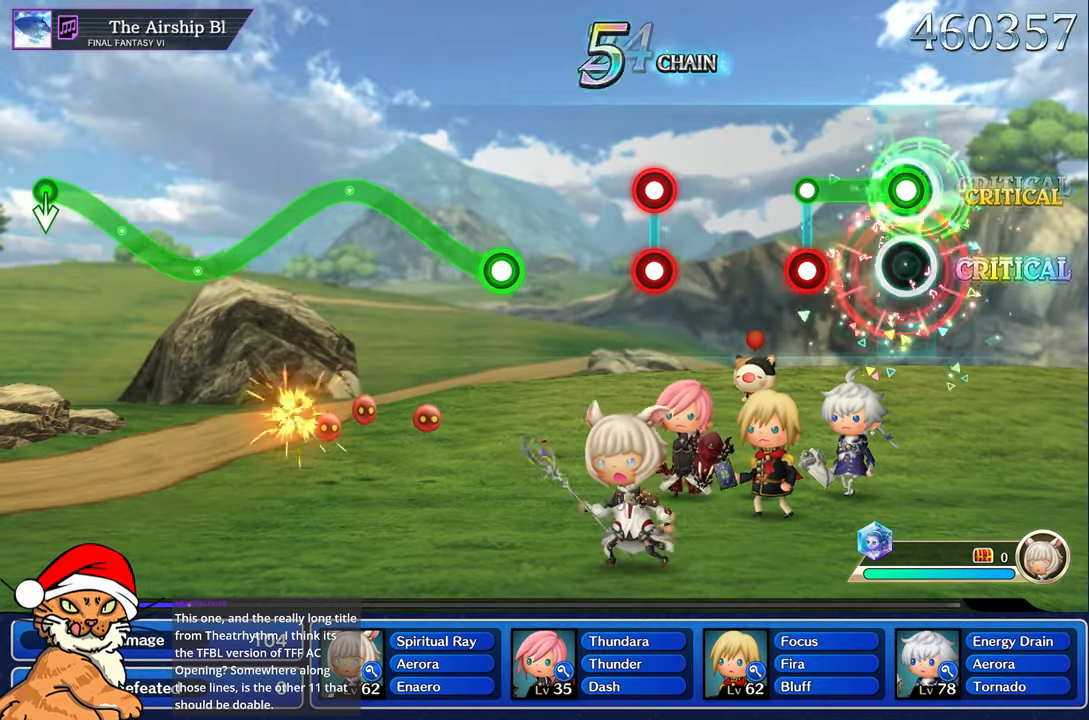
{"buttons": [], "left_stick": "center", "right_stick": "center", "events": [[300, "R1", "down"], [317, "L1", "up"], [350, "R1", "up"]]}
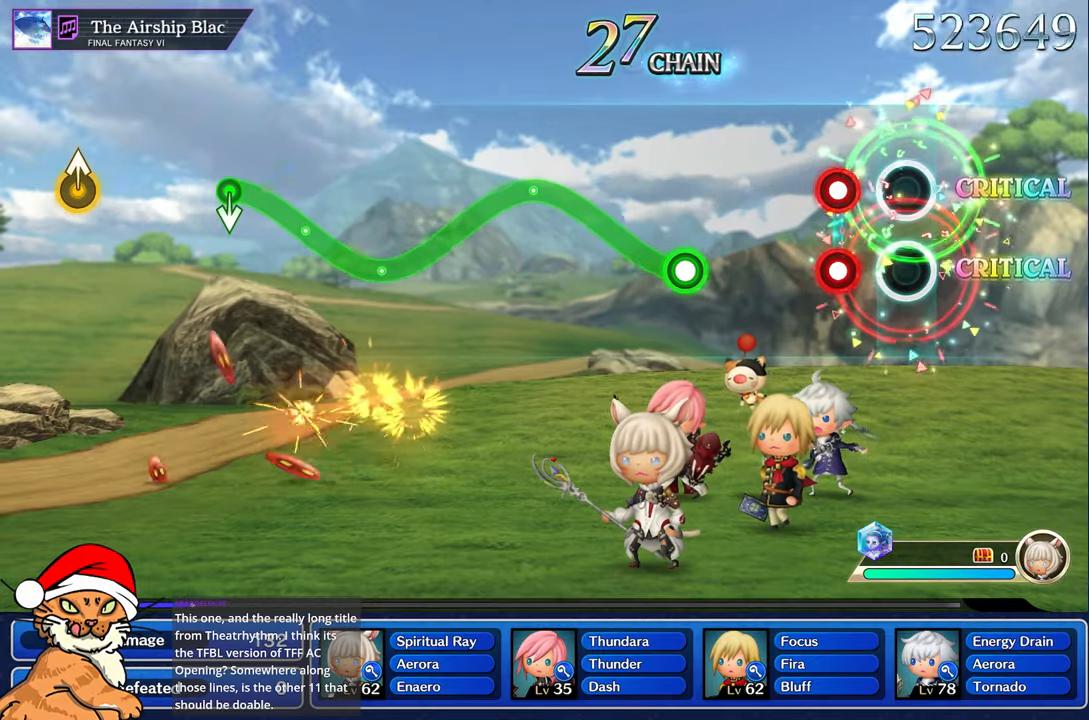
{"buttons": [], "left_stick": "center", "right_stick": "center", "events": [[200, "L1", "down"], [217, "R1", "down"], [217, "R2", "down"], [300, "R1", "up"], [300, "R2", "up"], [317, "L1", "up"]]}
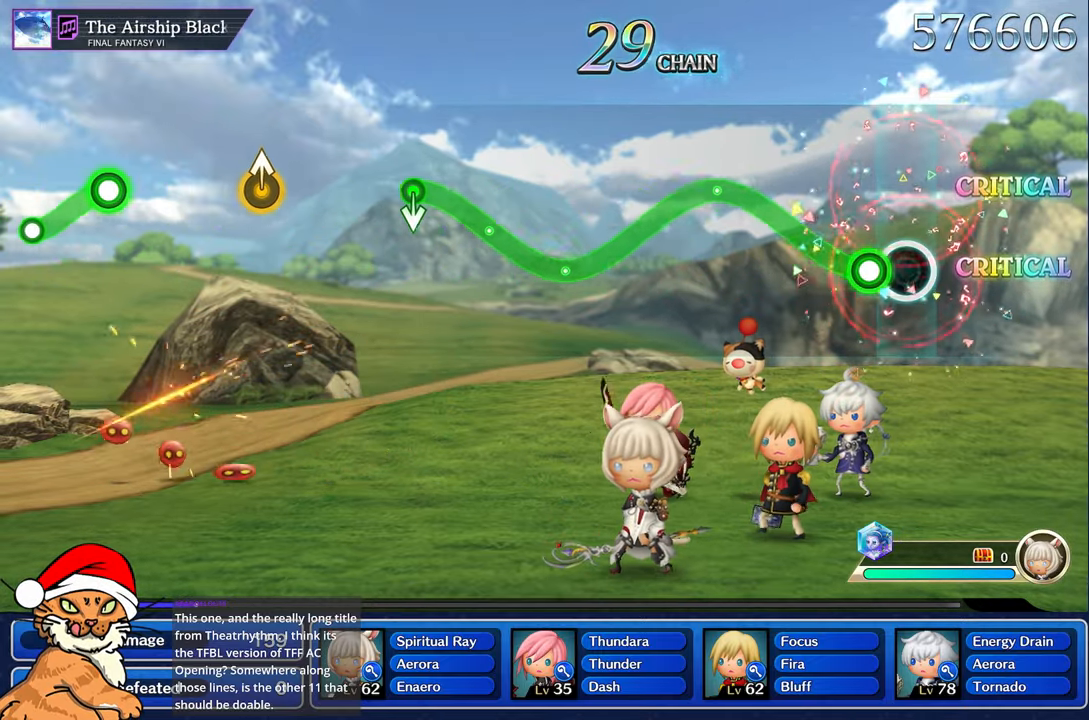
{"buttons": ["R1"], "left_stick": "up", "right_stick": "center", "events": [[117, "left_stick", "up"], [150, "R1", "down"]]}
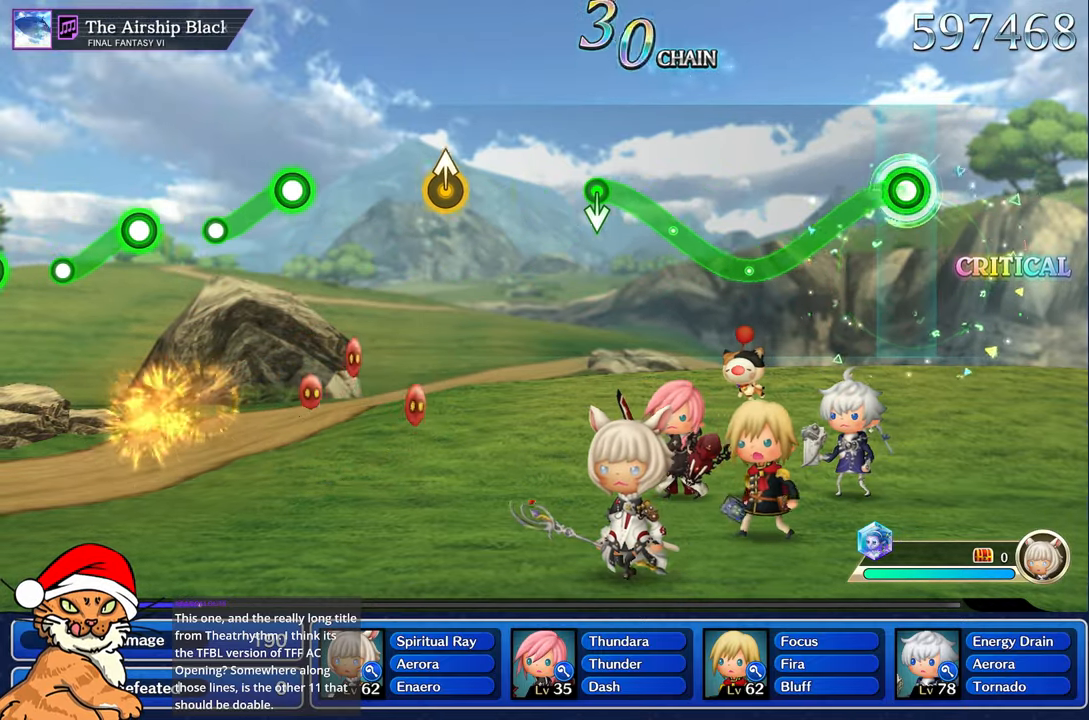
{"buttons": ["R1"], "left_stick": "up-left", "right_stick": "center"}
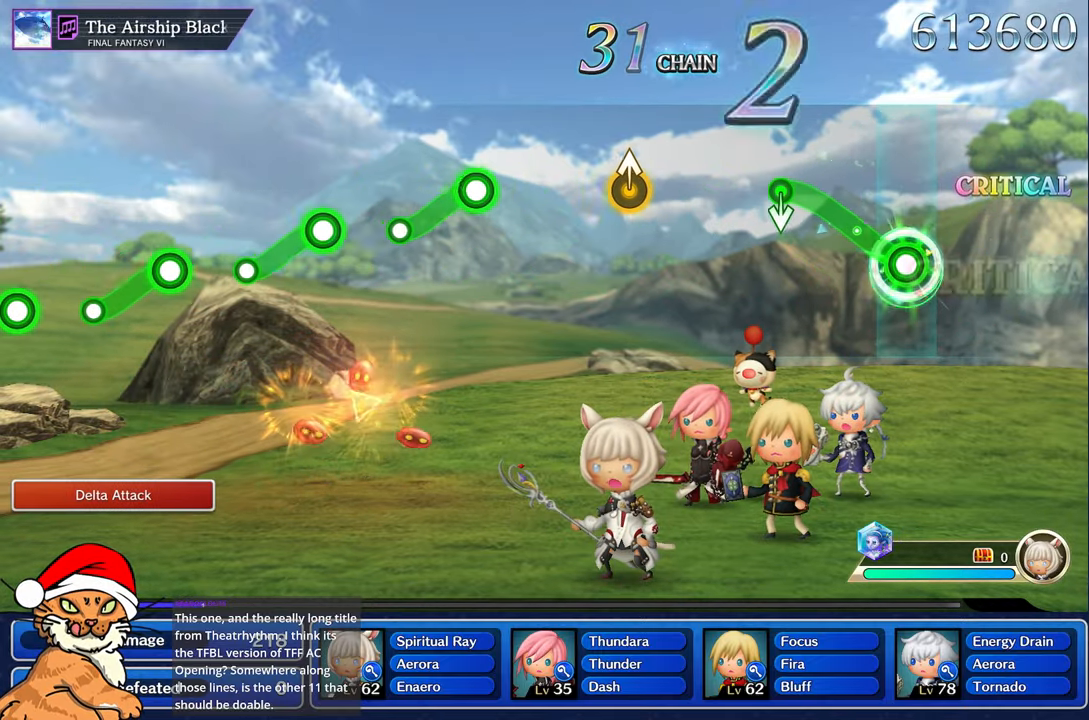
{"buttons": [], "left_stick": "center", "right_stick": "center", "events": [[317, "left_stick", "center"], [450, "R1", "up"]]}
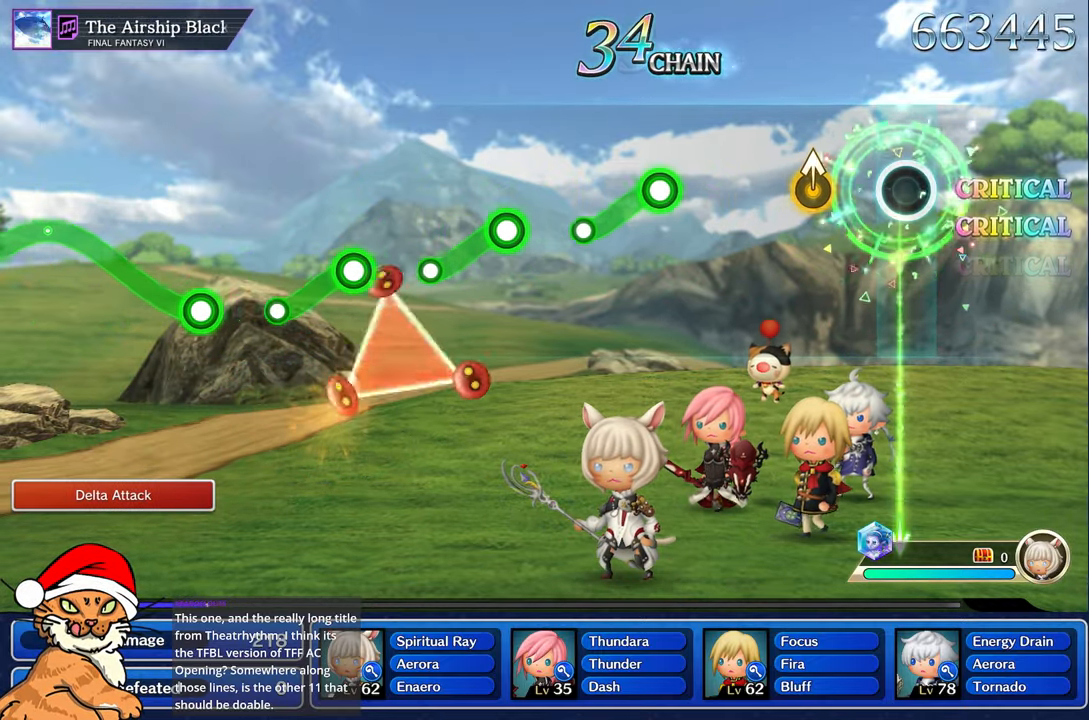
{"buttons": [], "left_stick": "center", "right_stick": "center", "events": [[283, "left_stick", "up"], [417, "left_stick", "center"]]}